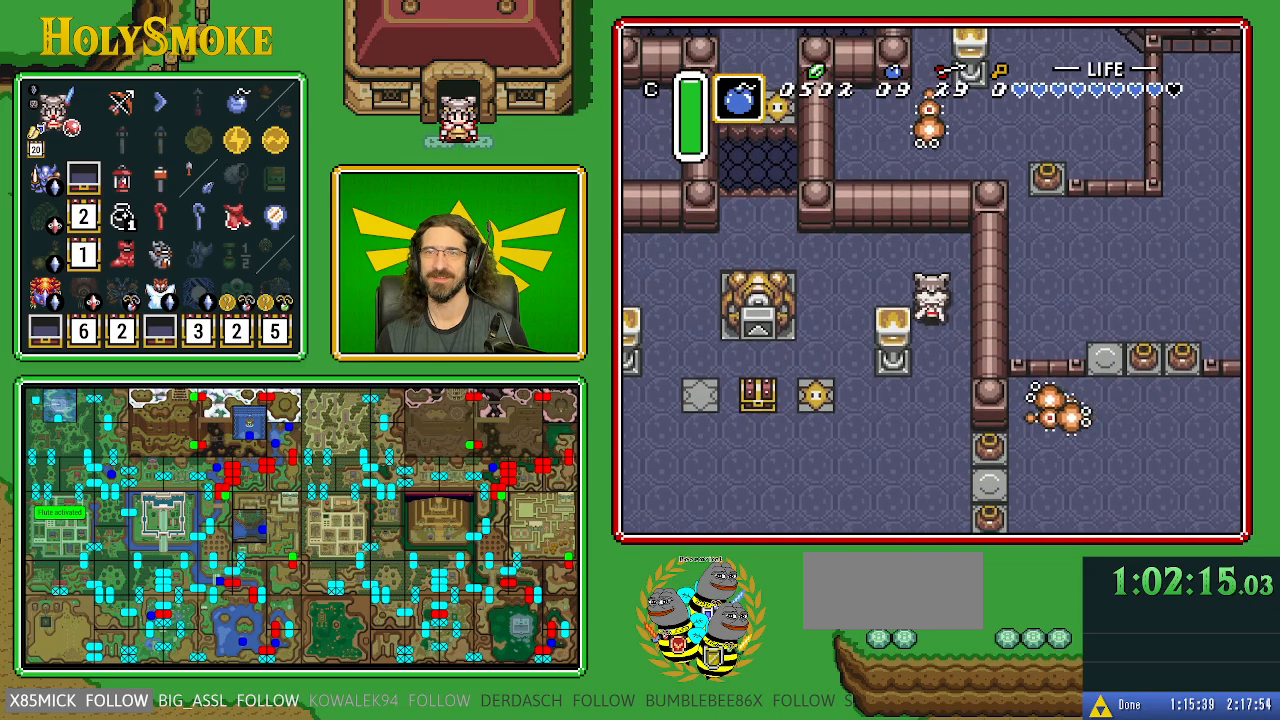
Gameplay with a controller (Nintendo layout); each line is a JSON object with the inputs held at the frame after it. "events" lists button and stick changes between this image and that frame as [ms after this image, input, new state], when the widget could be followed in between. Not read: L1 L3 R1 R3.
{"buttons": ["B", "DPAD_UP", "DPAD_LEFT"], "events": [[217, "B", "down"]]}
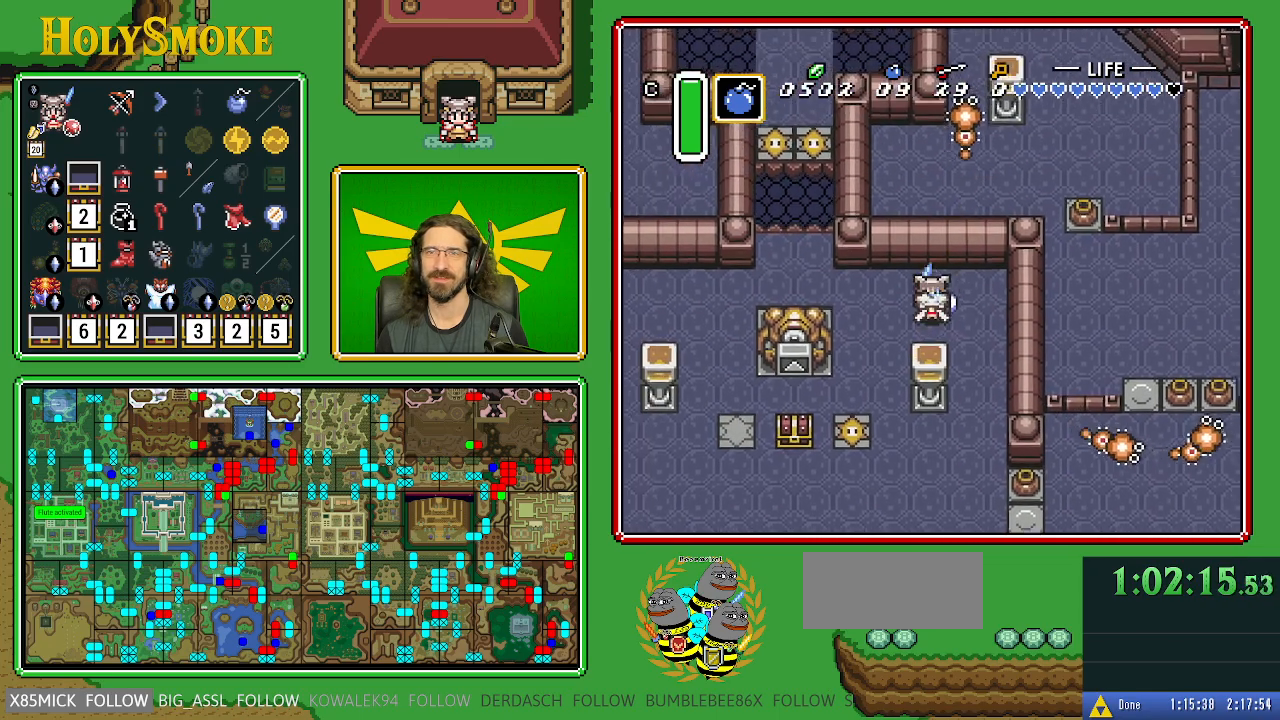
{"buttons": ["B", "DPAD_LEFT"], "events": [[467, "DPAD_UP", "up"]]}
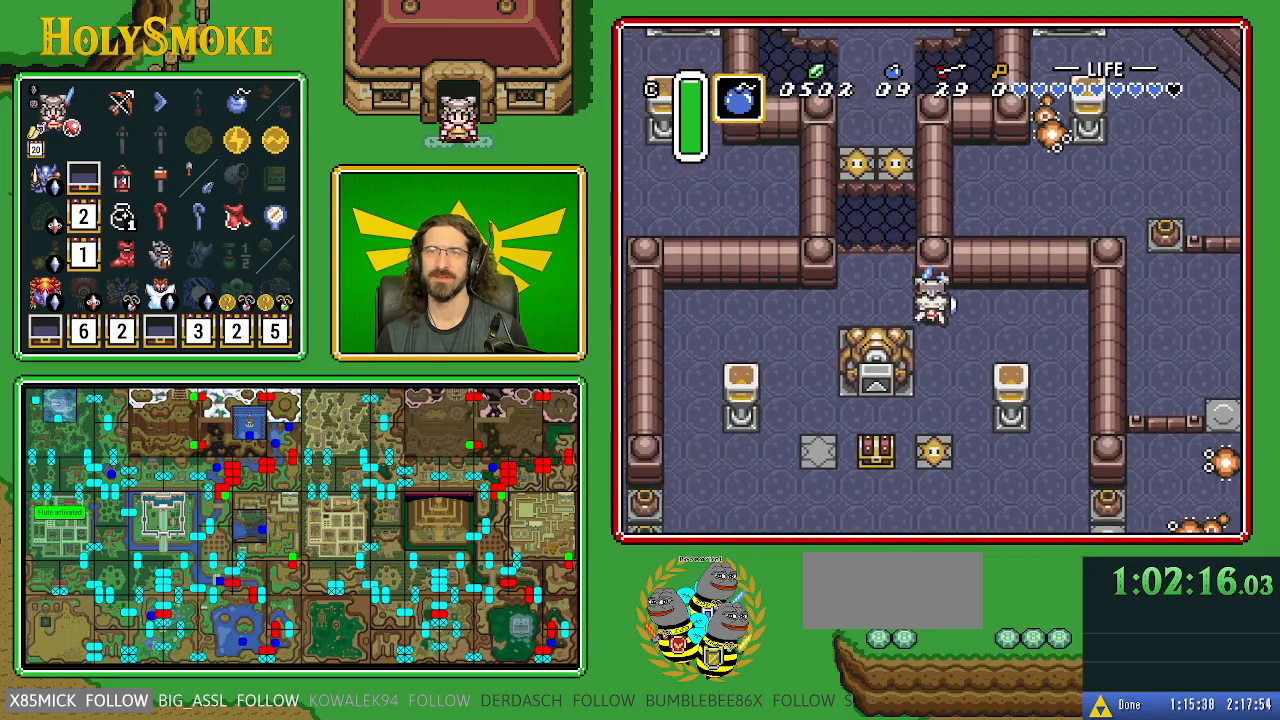
{"buttons": ["B"], "events": [[267, "DPAD_LEFT", "up"]]}
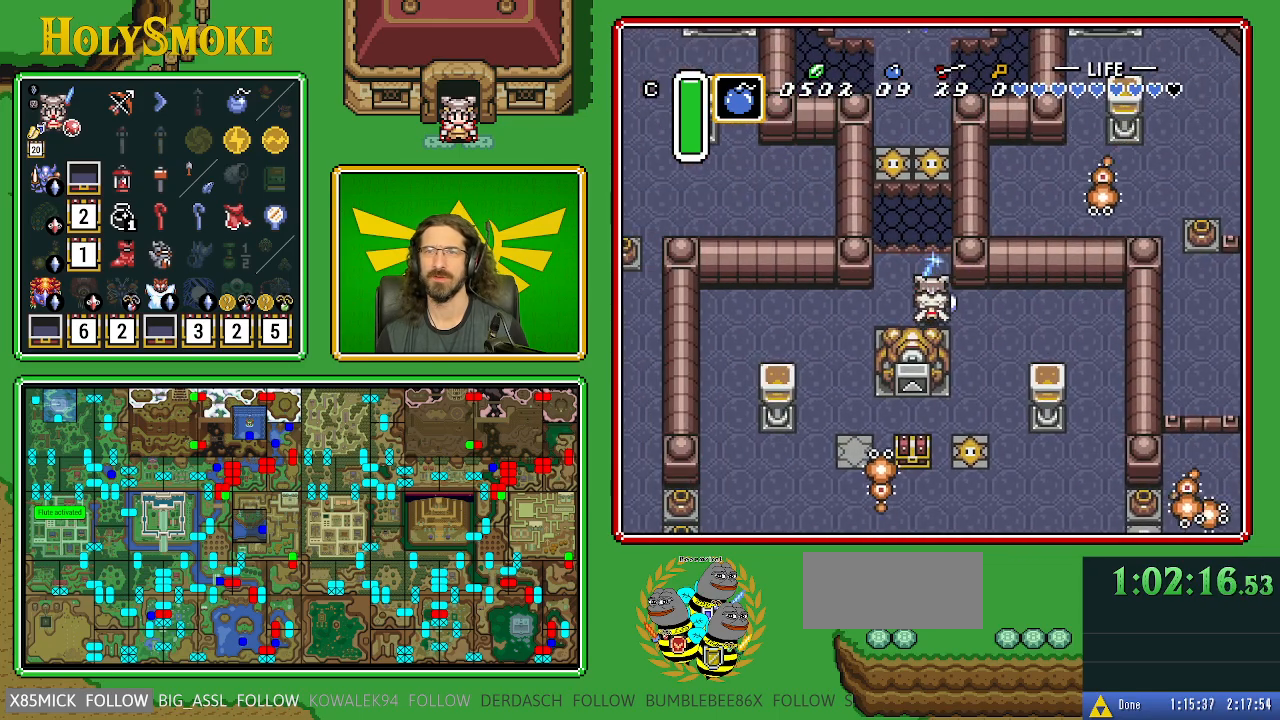
{"buttons": ["B", "DPAD_UP"], "events": [[133, "Y", "down"], [283, "Y", "up"], [367, "DPAD_UP", "down"]]}
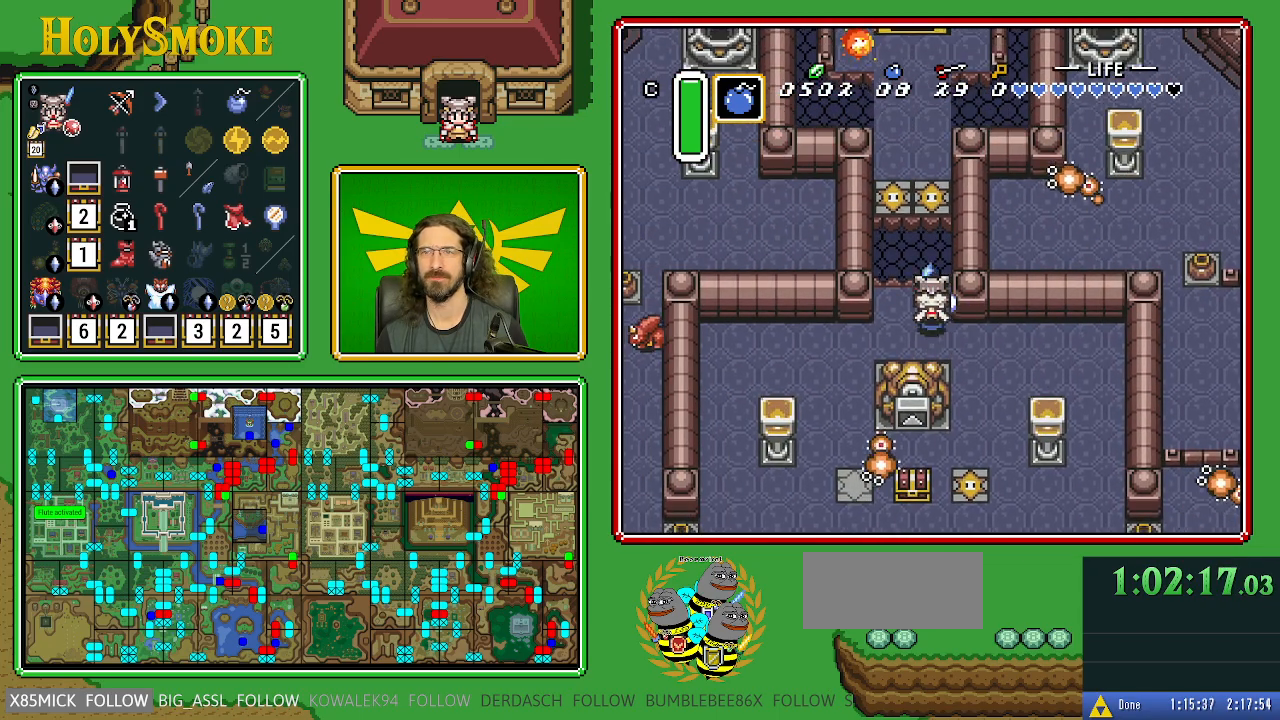
{"buttons": [], "events": [[183, "DPAD_UP", "up"], [200, "B", "up"], [200, "DPAD_DOWN", "down"], [300, "DPAD_DOWN", "up"]]}
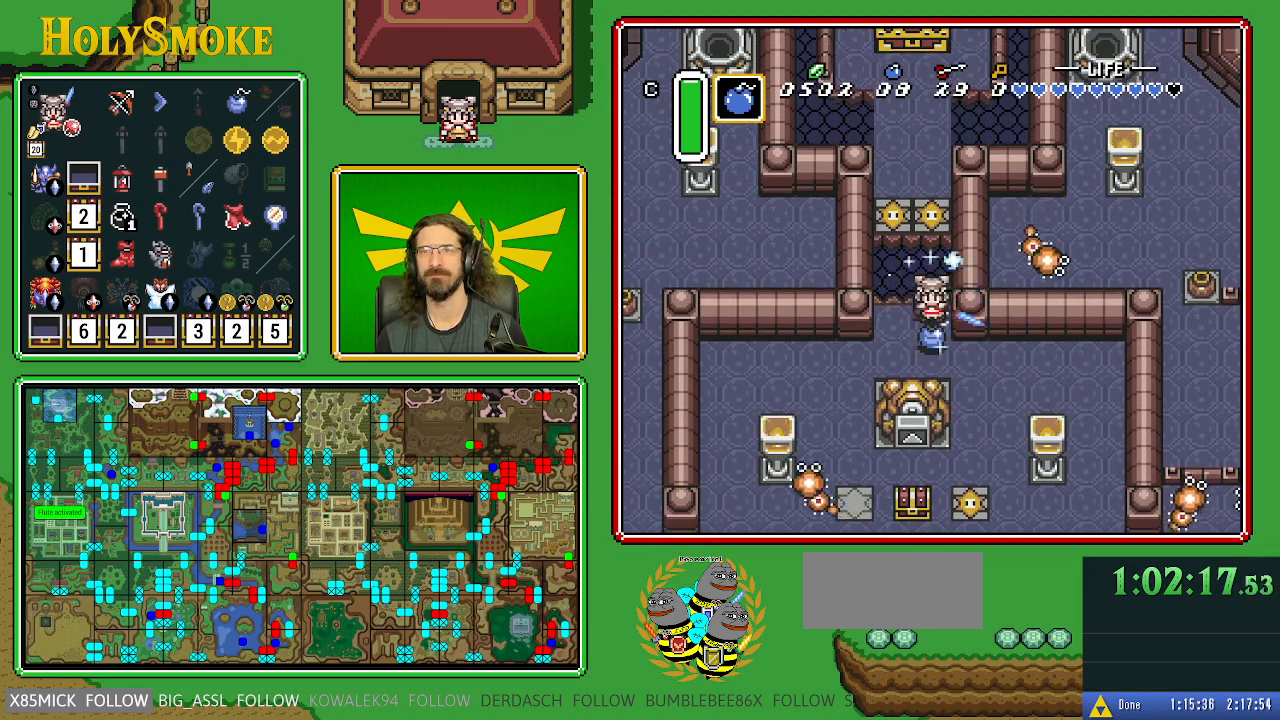
{"buttons": [], "events": []}
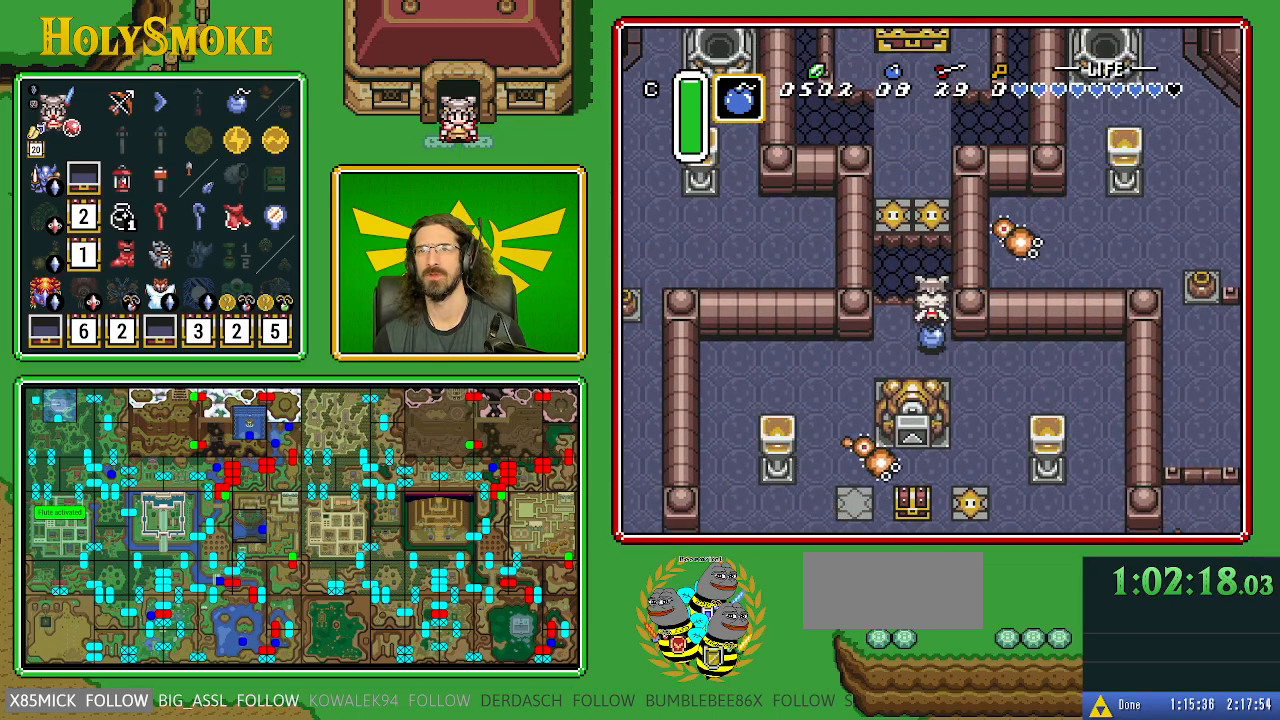
{"buttons": [], "events": []}
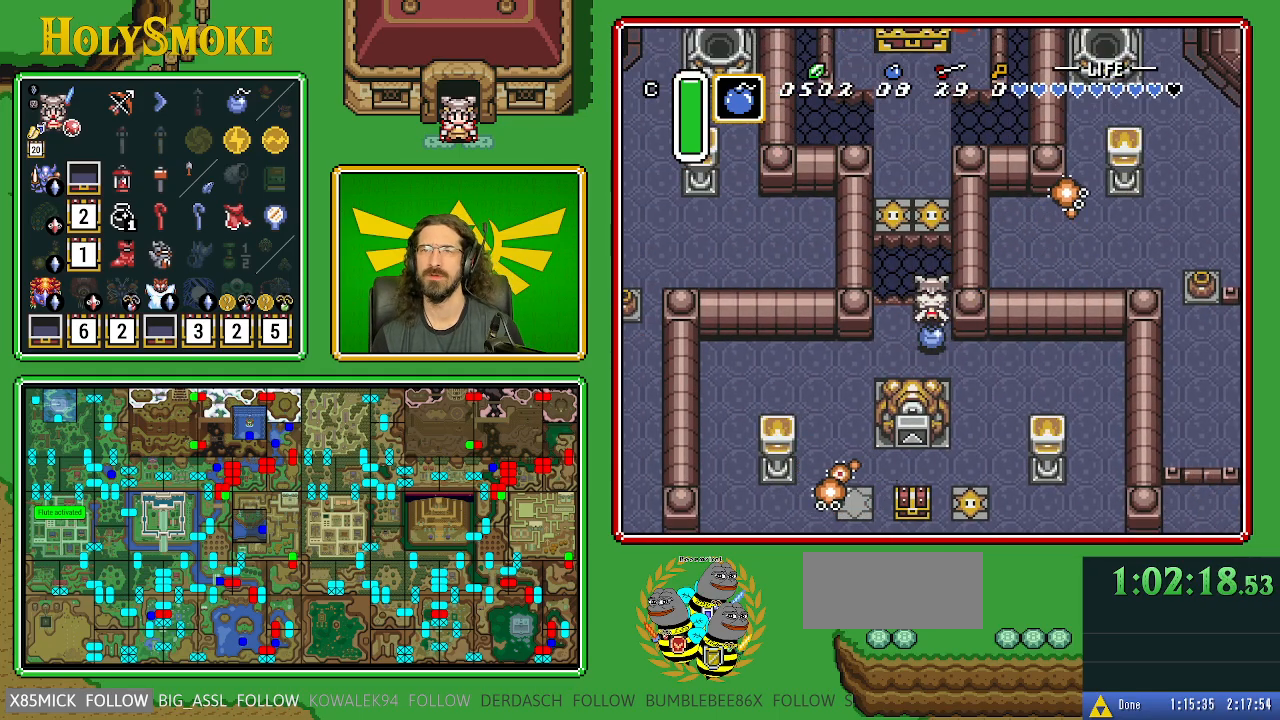
{"buttons": [], "events": []}
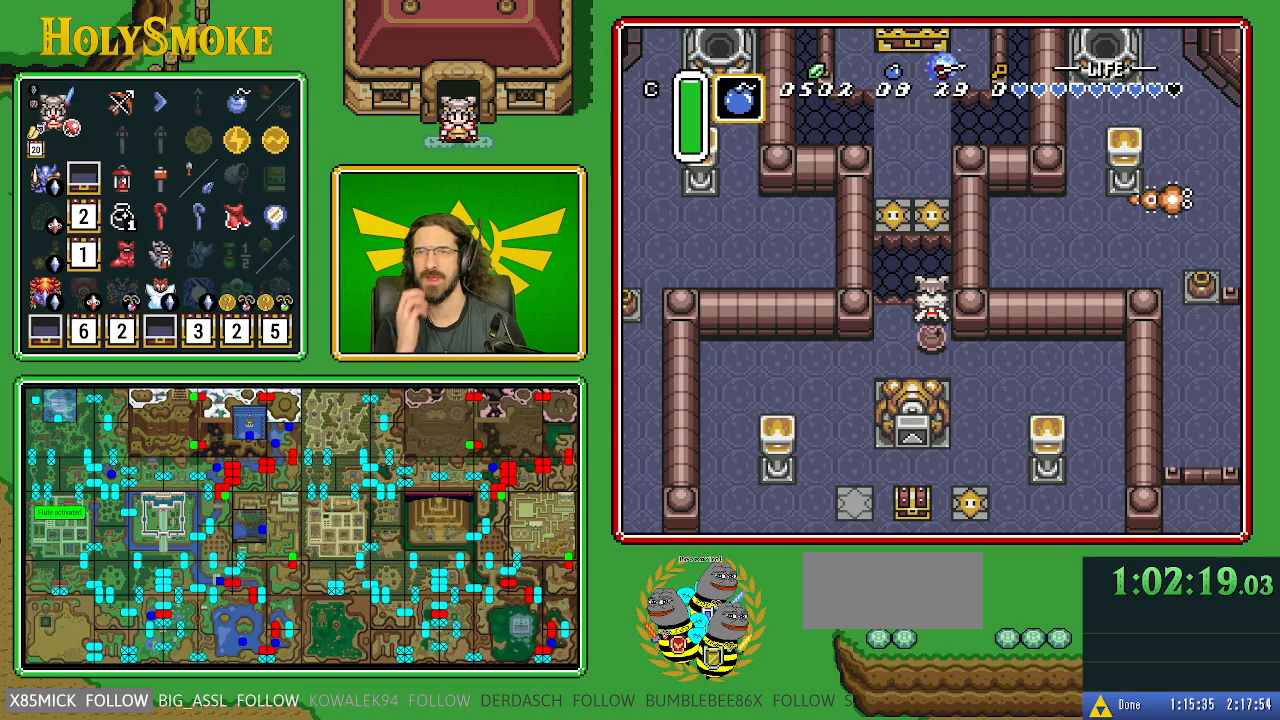
{"buttons": [], "events": []}
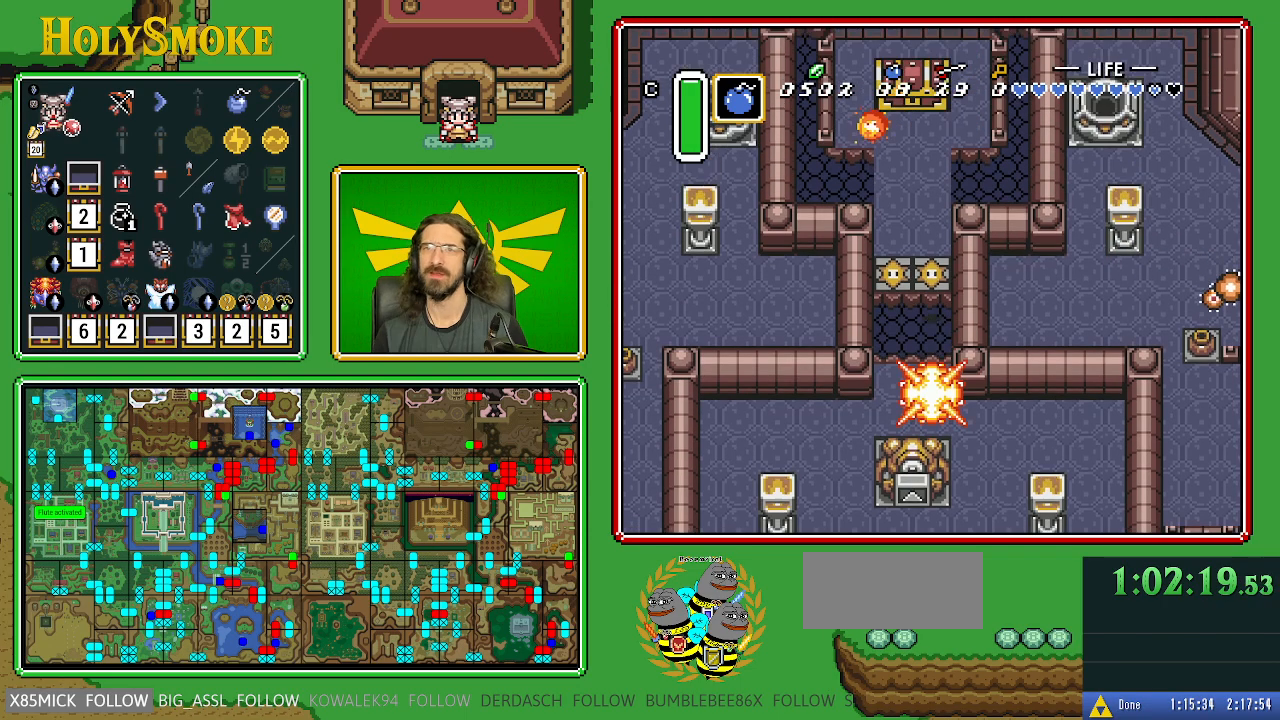
{"buttons": ["DPAD_UP", "DPAD_LEFT"], "events": [[200, "DPAD_UP", "down"], [500, "DPAD_LEFT", "down"]]}
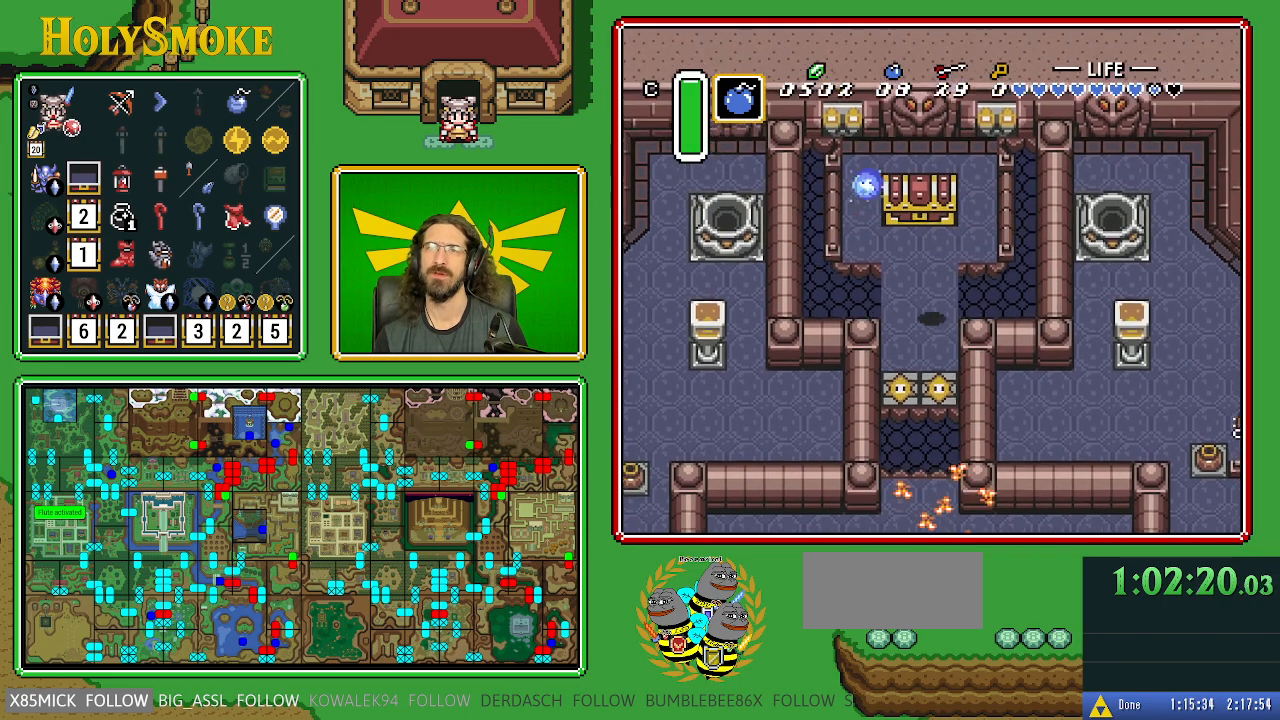
{"buttons": ["A", "DPAD_UP"], "events": [[150, "DPAD_LEFT", "up"], [467, "A", "down"]]}
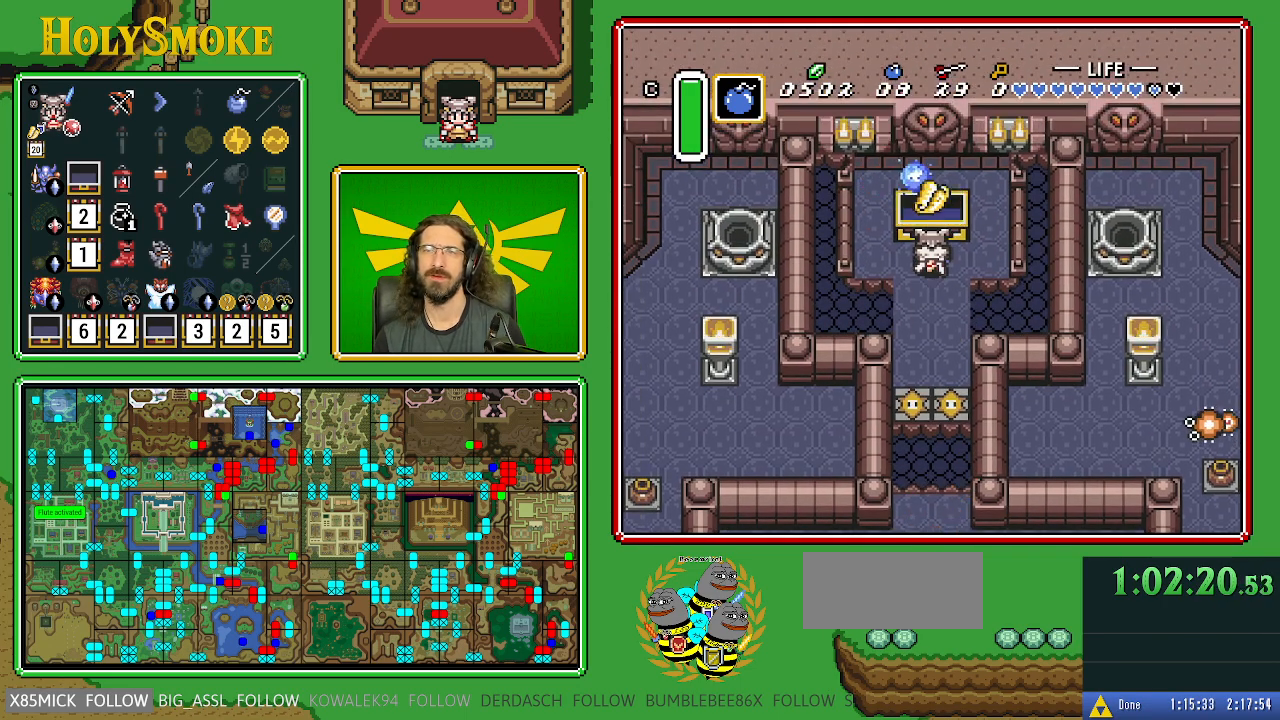
{"buttons": [], "events": [[50, "DPAD_UP", "up"], [233, "A", "up"]]}
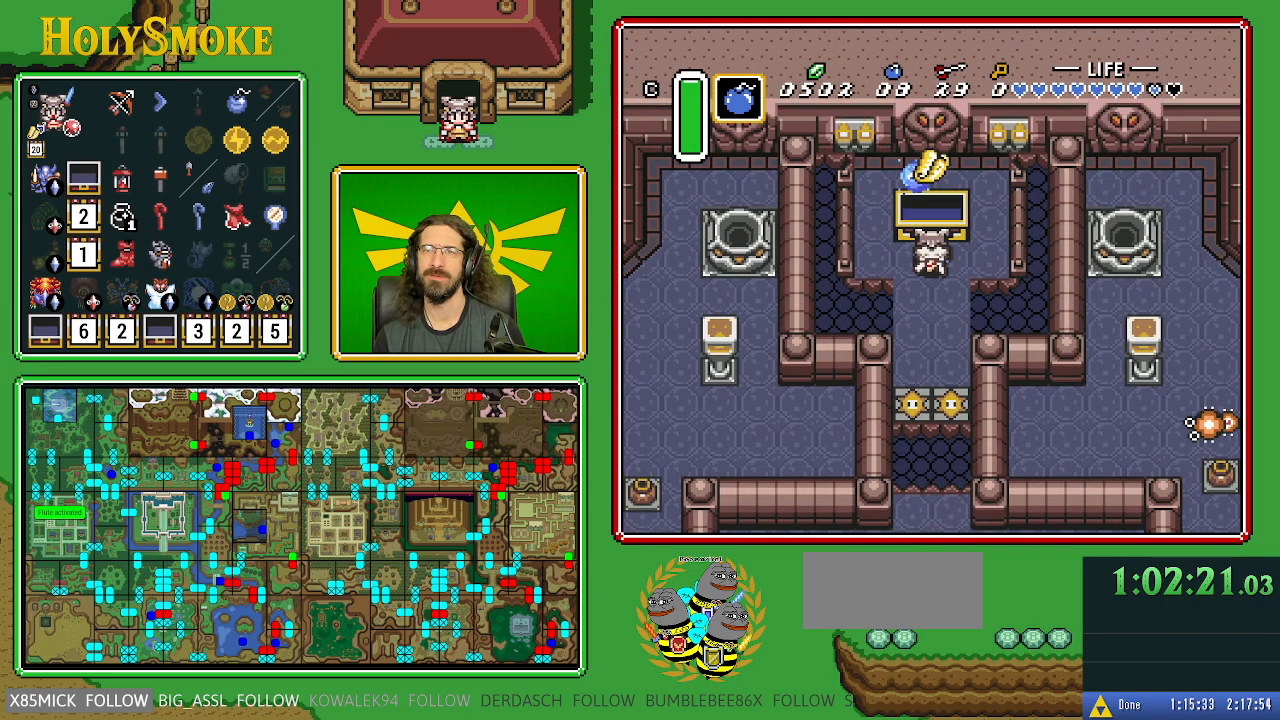
{"buttons": ["DPAD_DOWN"], "events": [[217, "DPAD_DOWN", "down"]]}
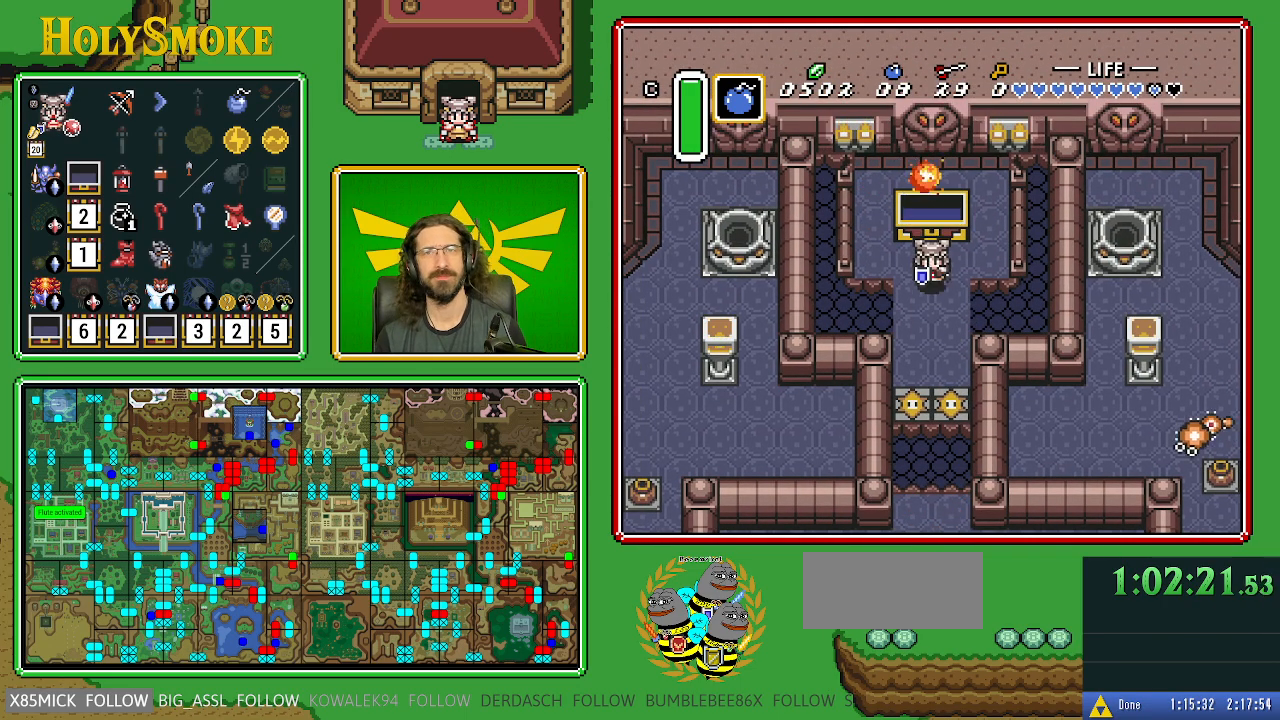
{"buttons": ["DPAD_DOWN"], "events": []}
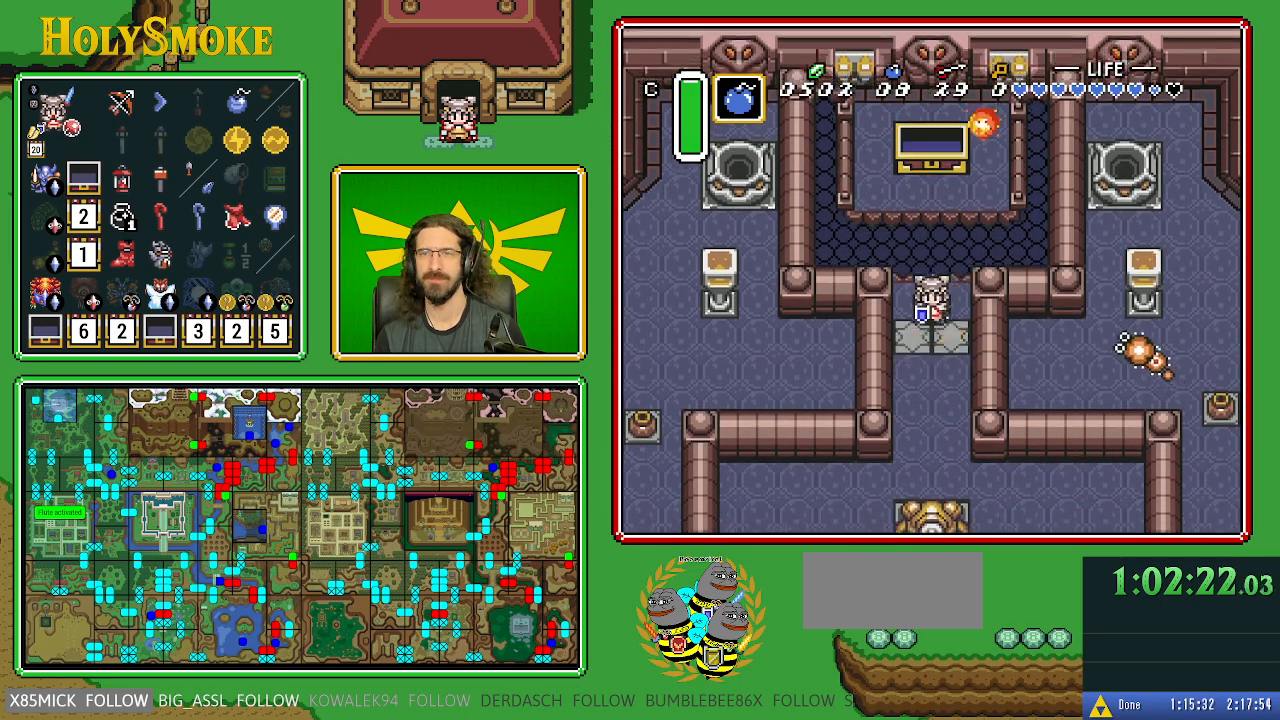
{"buttons": ["DPAD_DOWN"], "events": []}
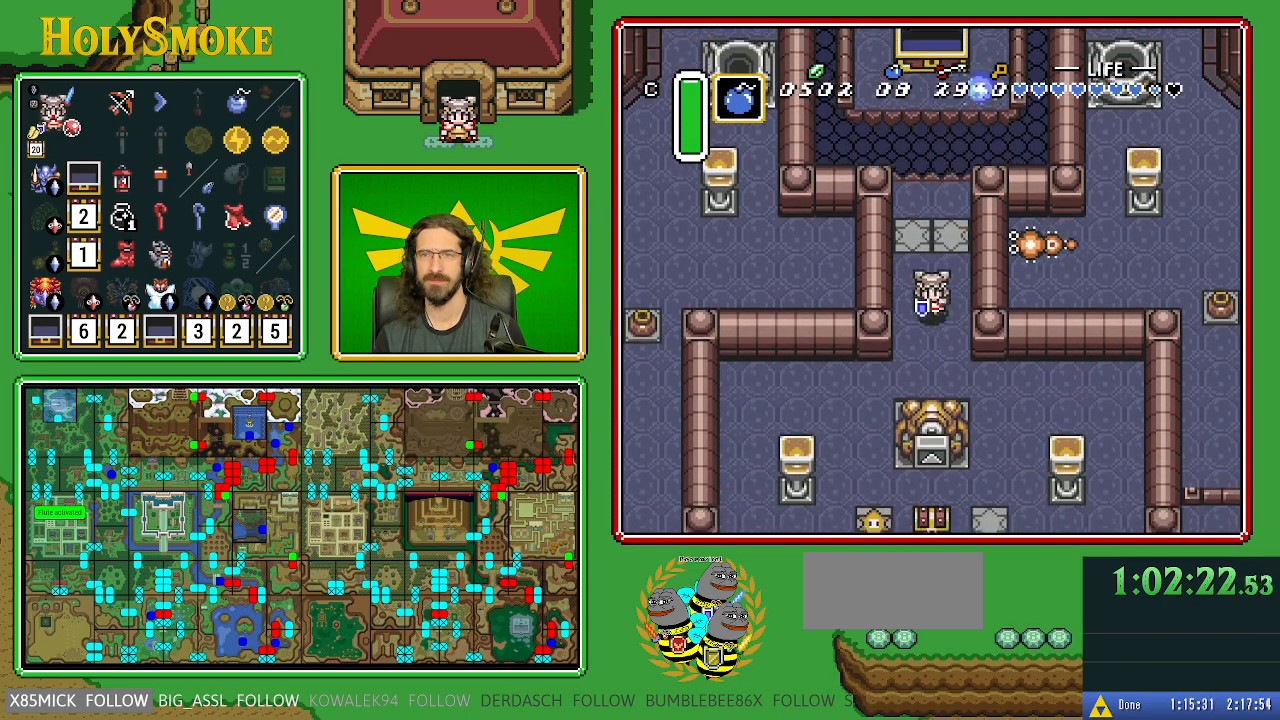
{"buttons": ["DPAD_DOWN", "DPAD_LEFT"], "events": [[133, "DPAD_LEFT", "down"]]}
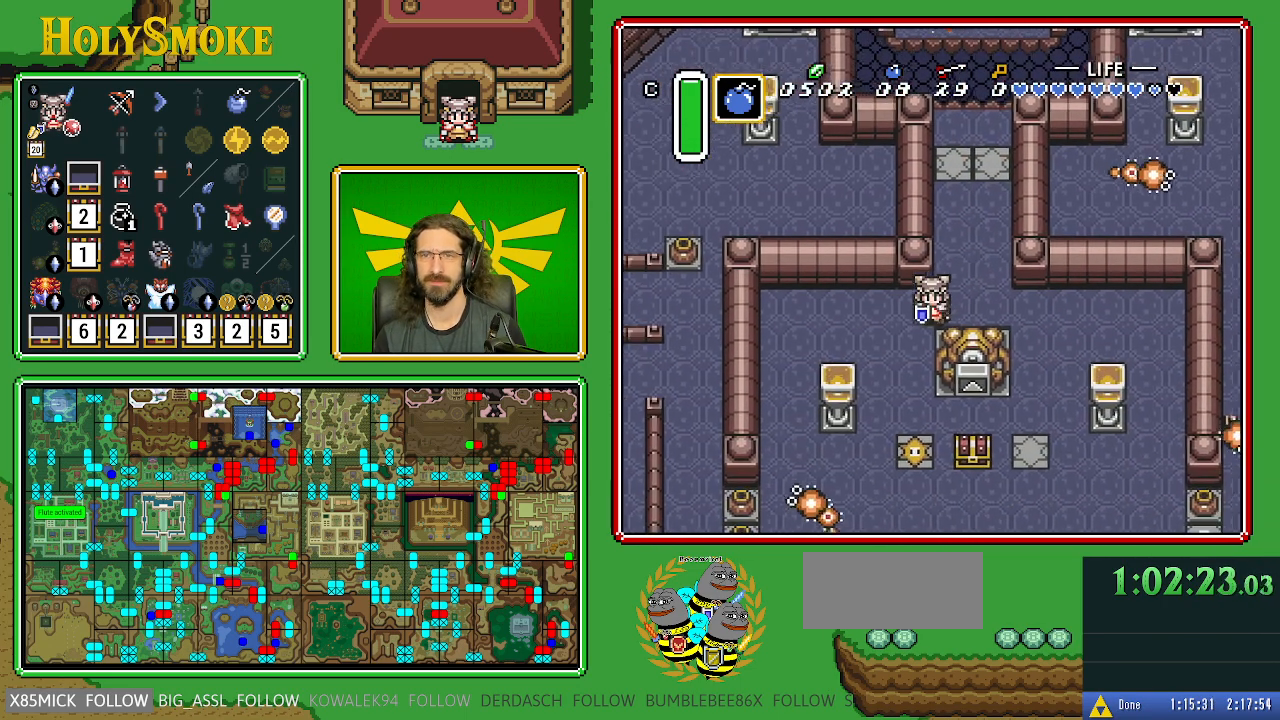
{"buttons": ["DPAD_DOWN"], "events": [[200, "DPAD_LEFT", "up"]]}
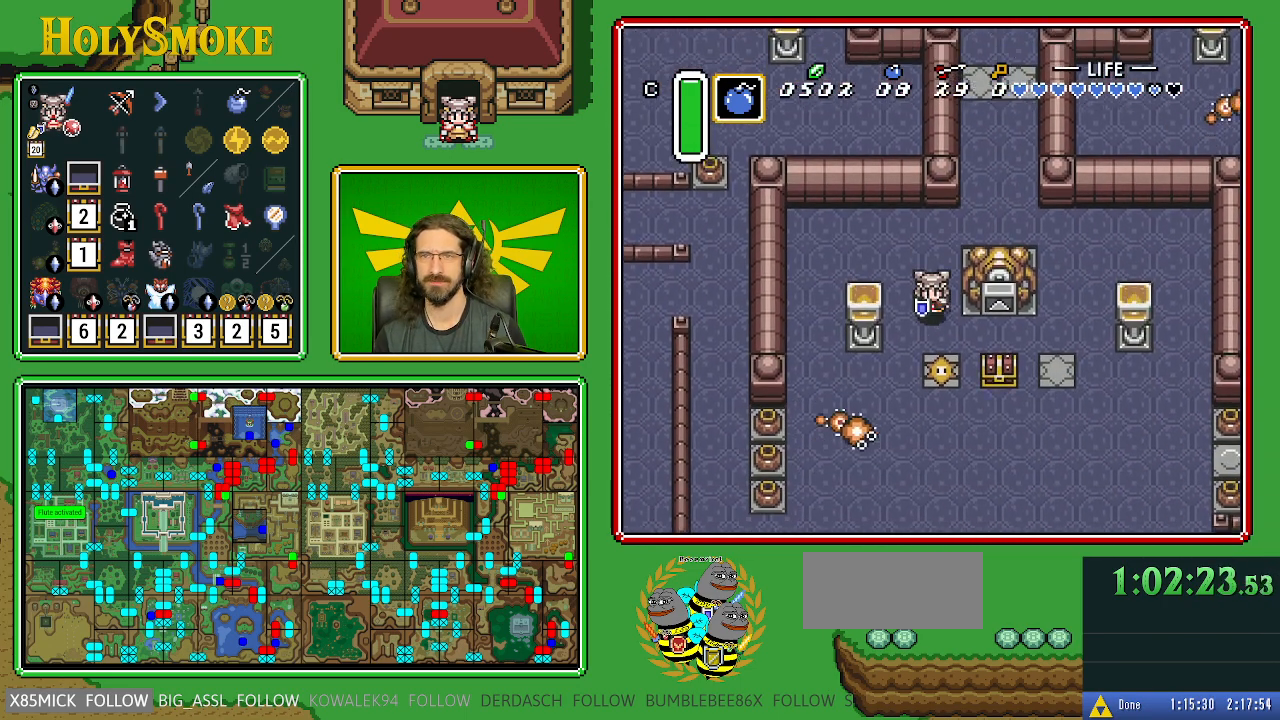
{"buttons": ["DPAD_DOWN", "DPAD_RIGHT"], "events": [[500, "DPAD_RIGHT", "down"]]}
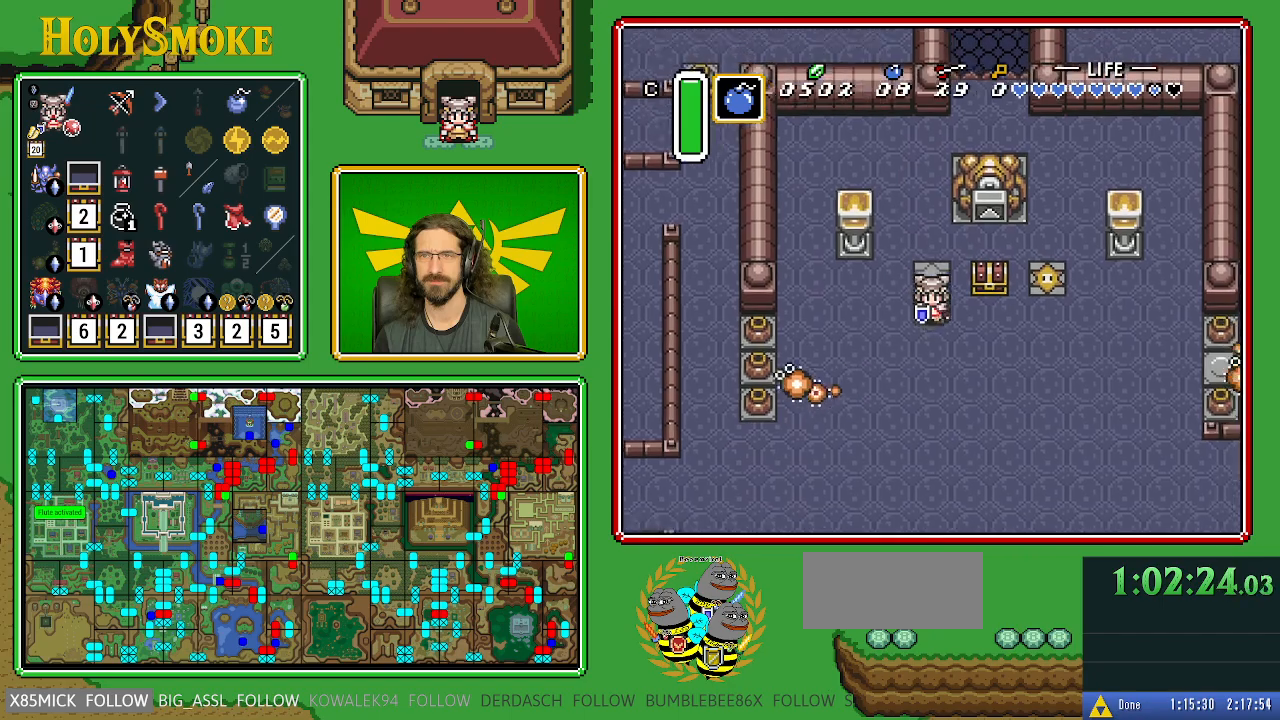
{"buttons": ["A", "DPAD_UP"], "events": [[133, "DPAD_DOWN", "up"], [350, "DPAD_UP", "down"], [367, "DPAD_RIGHT", "up"], [417, "A", "down"]]}
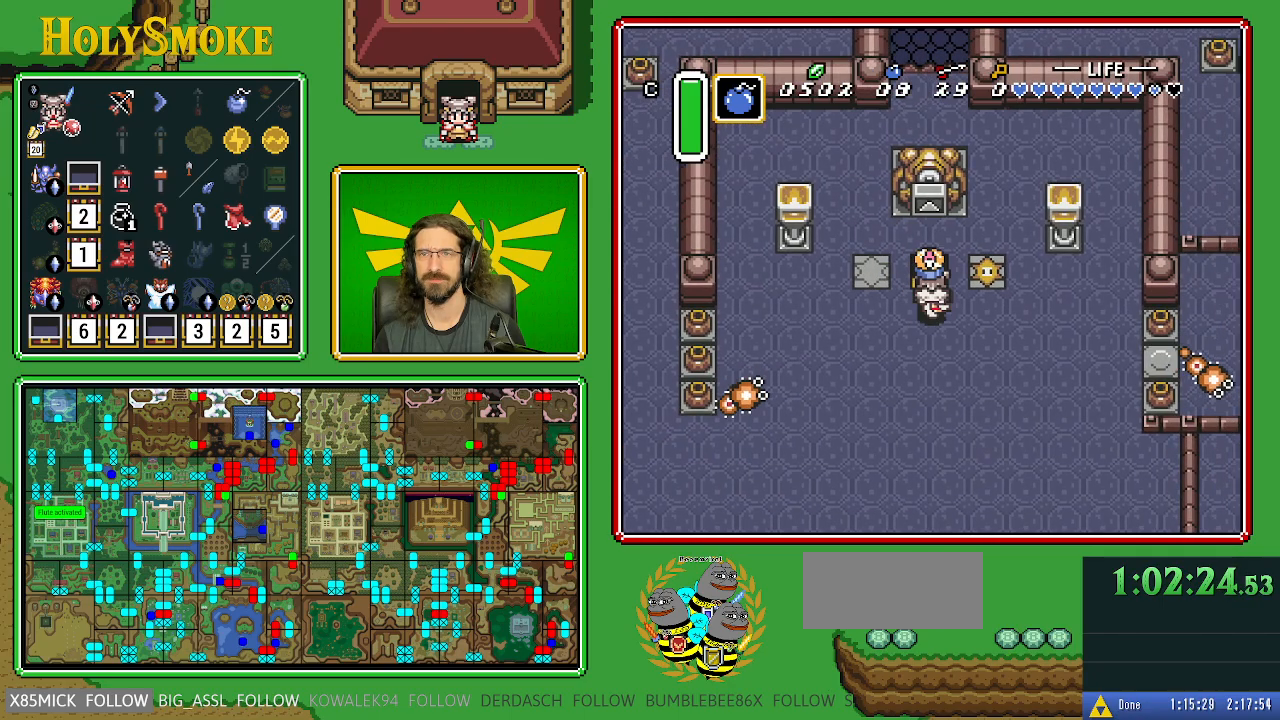
{"buttons": [], "events": [[150, "DPAD_UP", "up"], [250, "A", "up"]]}
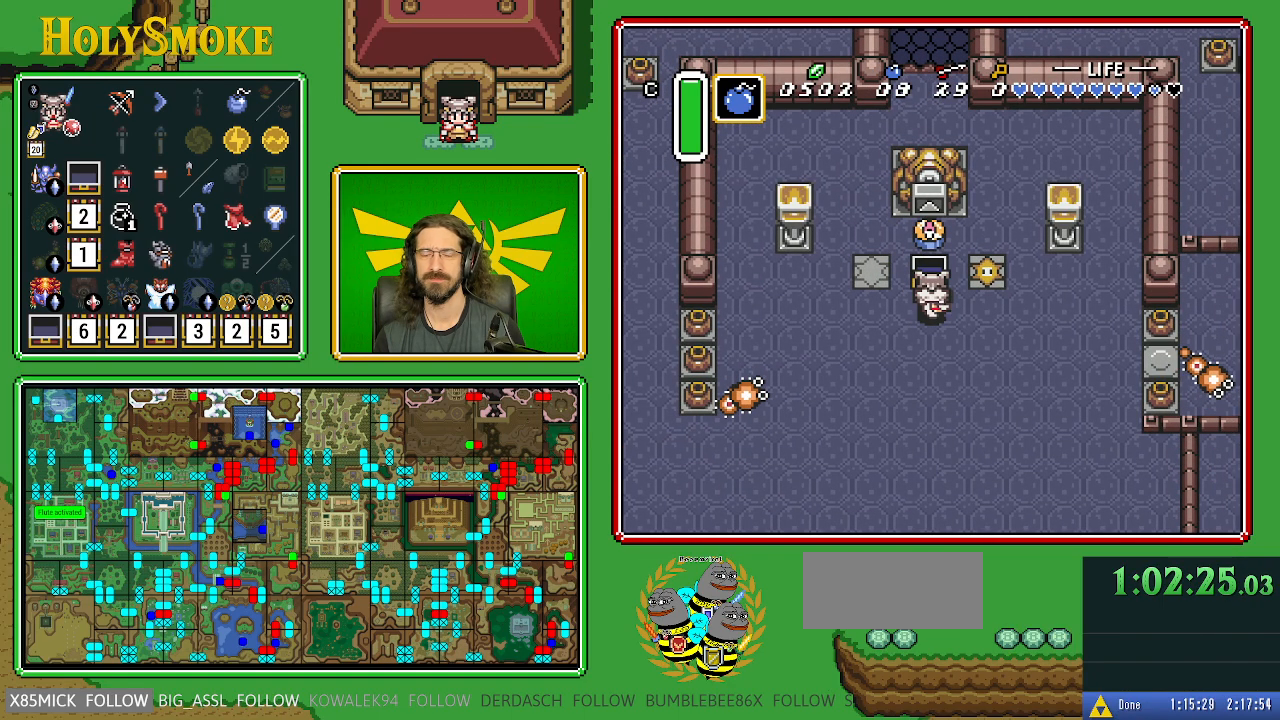
{"buttons": ["DPAD_DOWN", "DPAD_LEFT"], "events": [[233, "DPAD_DOWN", "down"], [267, "DPAD_LEFT", "down"]]}
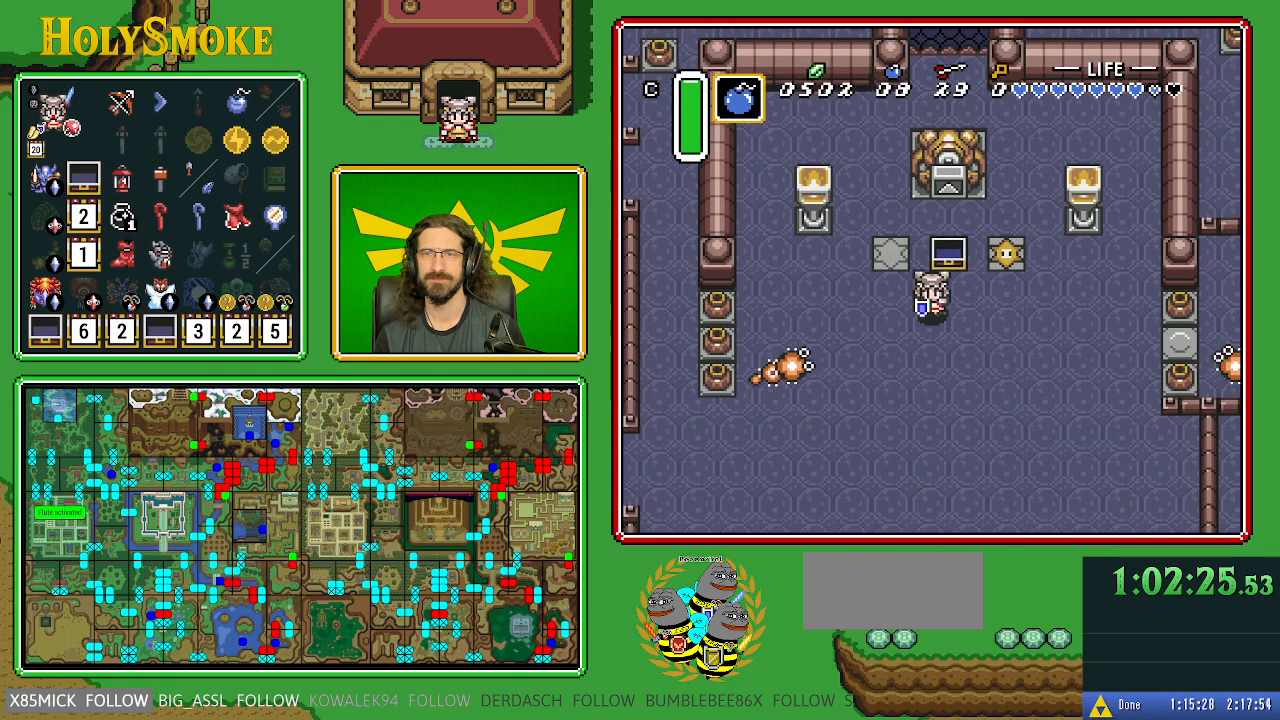
{"buttons": ["B", "DPAD_LEFT"], "events": [[250, "DPAD_DOWN", "up"], [283, "B", "down"]]}
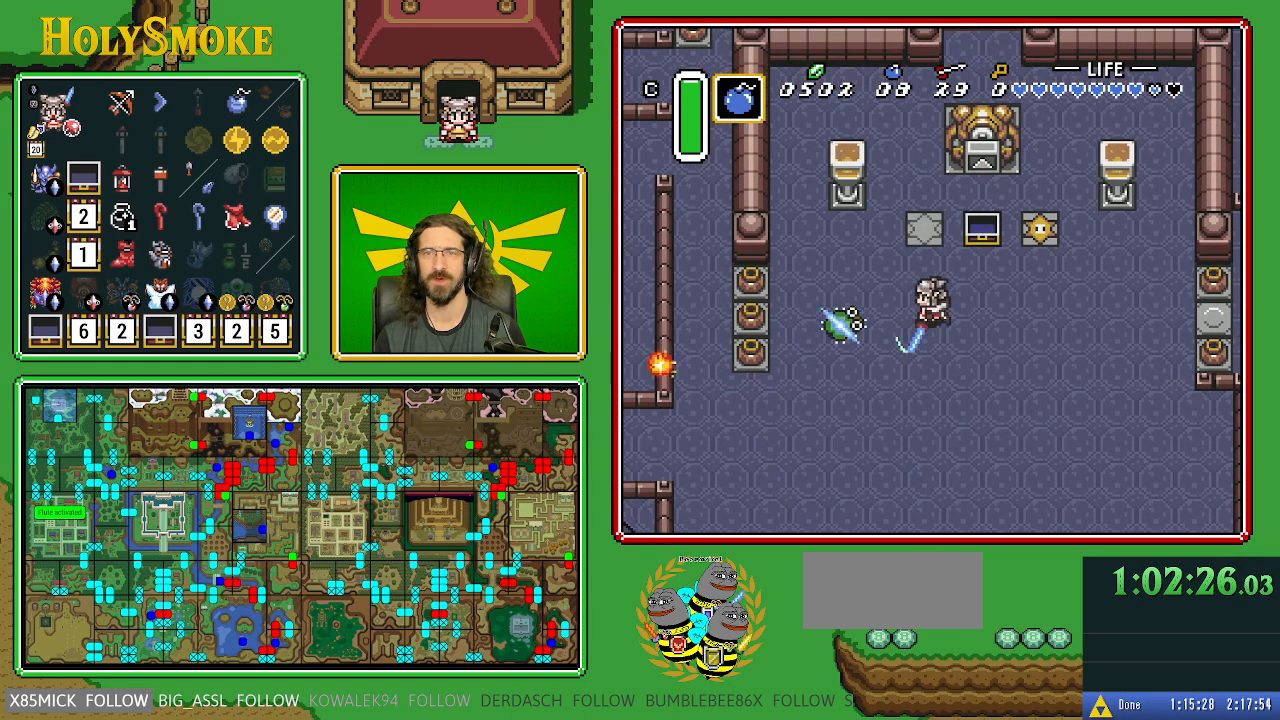
{"buttons": ["DPAD_LEFT"], "events": [[50, "B", "up"]]}
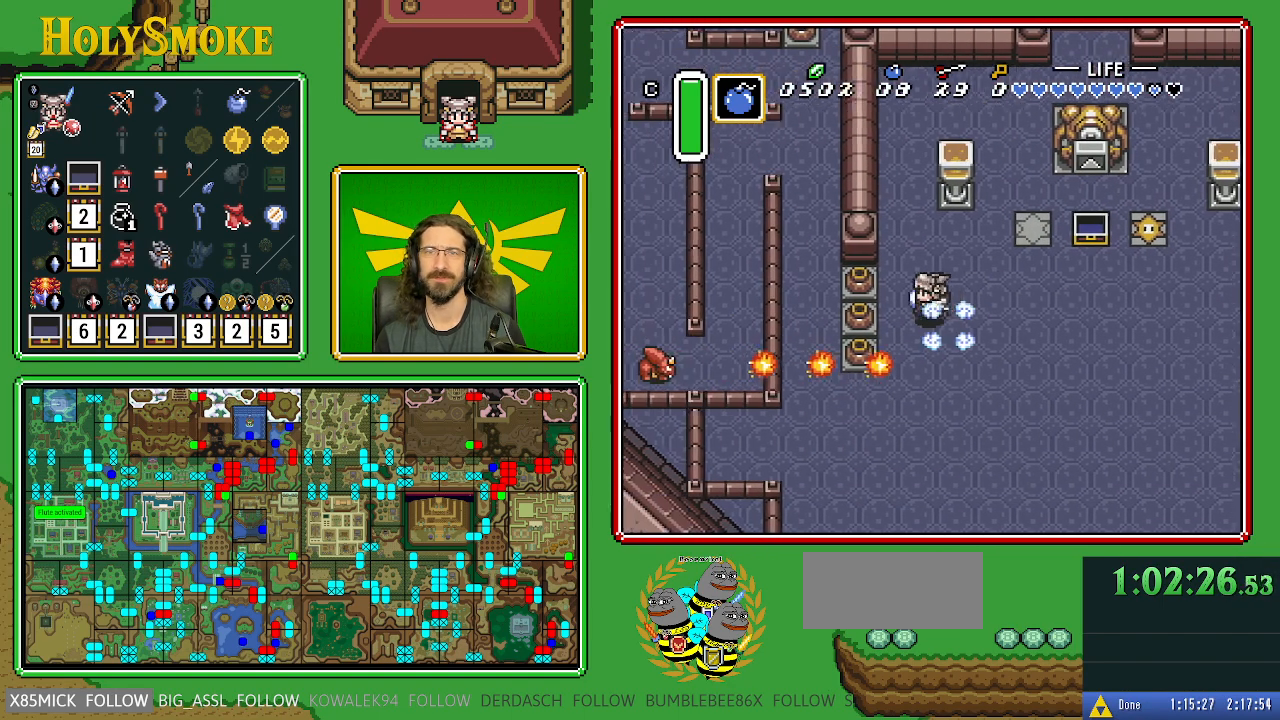
{"buttons": ["DPAD_LEFT"], "events": [[167, "DPAD_DOWN", "down"], [233, "DPAD_DOWN", "up"], [283, "A", "down"], [483, "A", "up"]]}
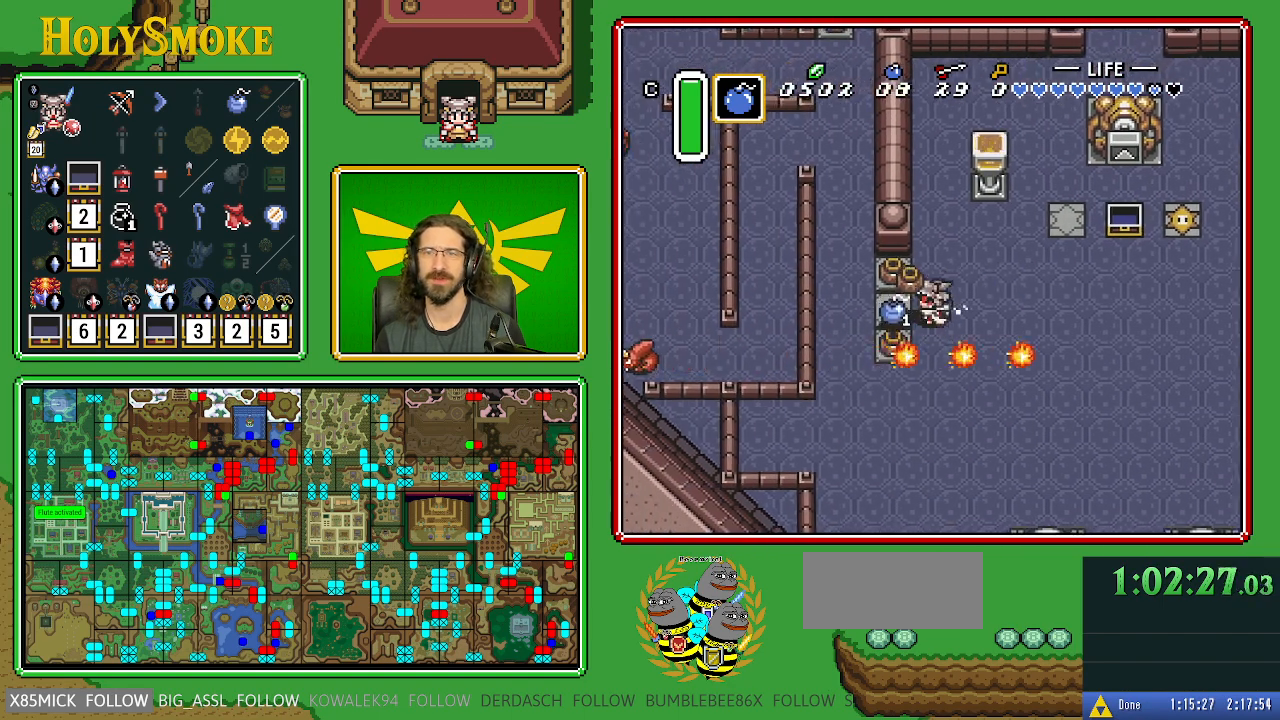
{"buttons": ["DPAD_UP"], "events": [[267, "A", "down"], [433, "A", "up"], [483, "DPAD_UP", "down"], [500, "DPAD_LEFT", "up"]]}
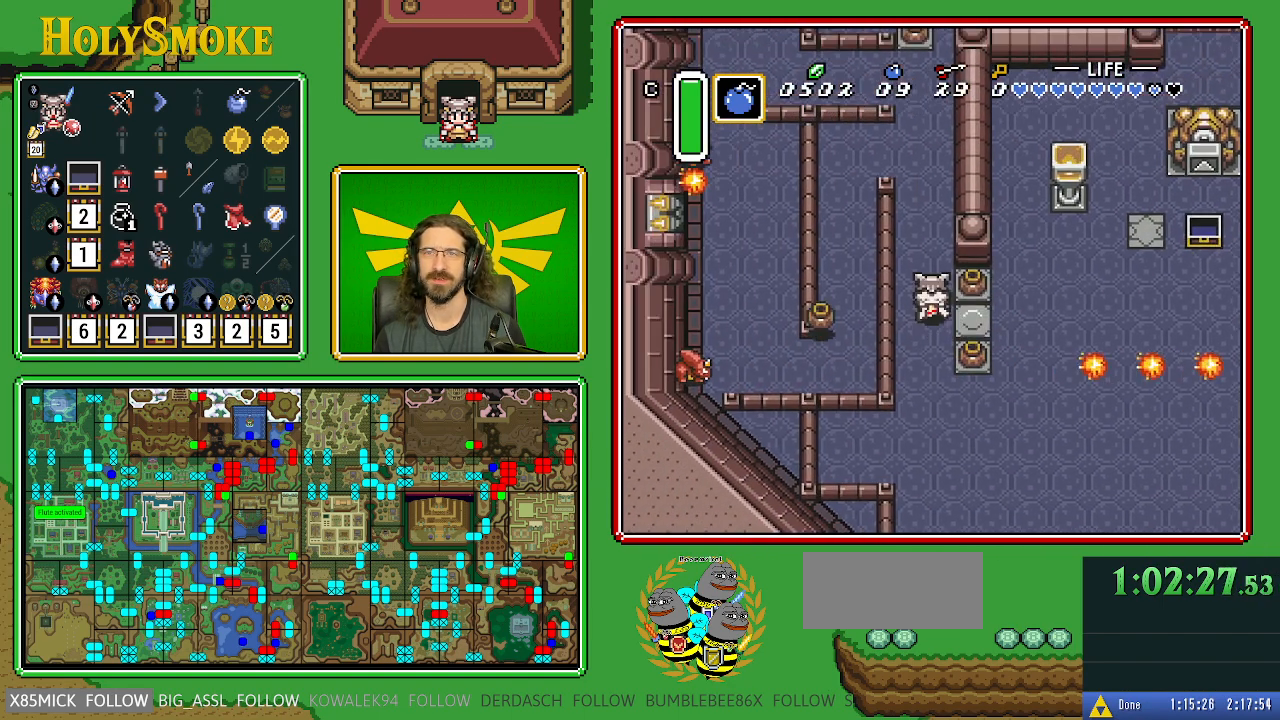
{"buttons": ["DPAD_UP"], "events": []}
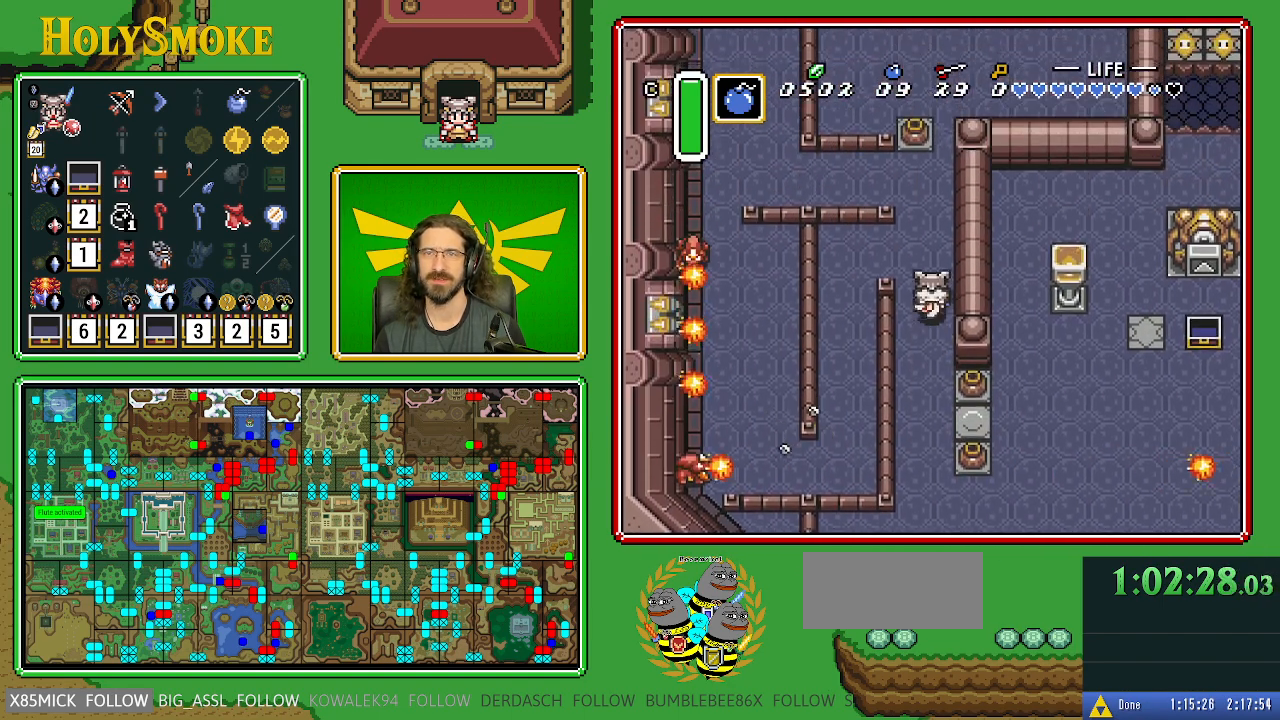
{"buttons": ["DPAD_UP"], "events": []}
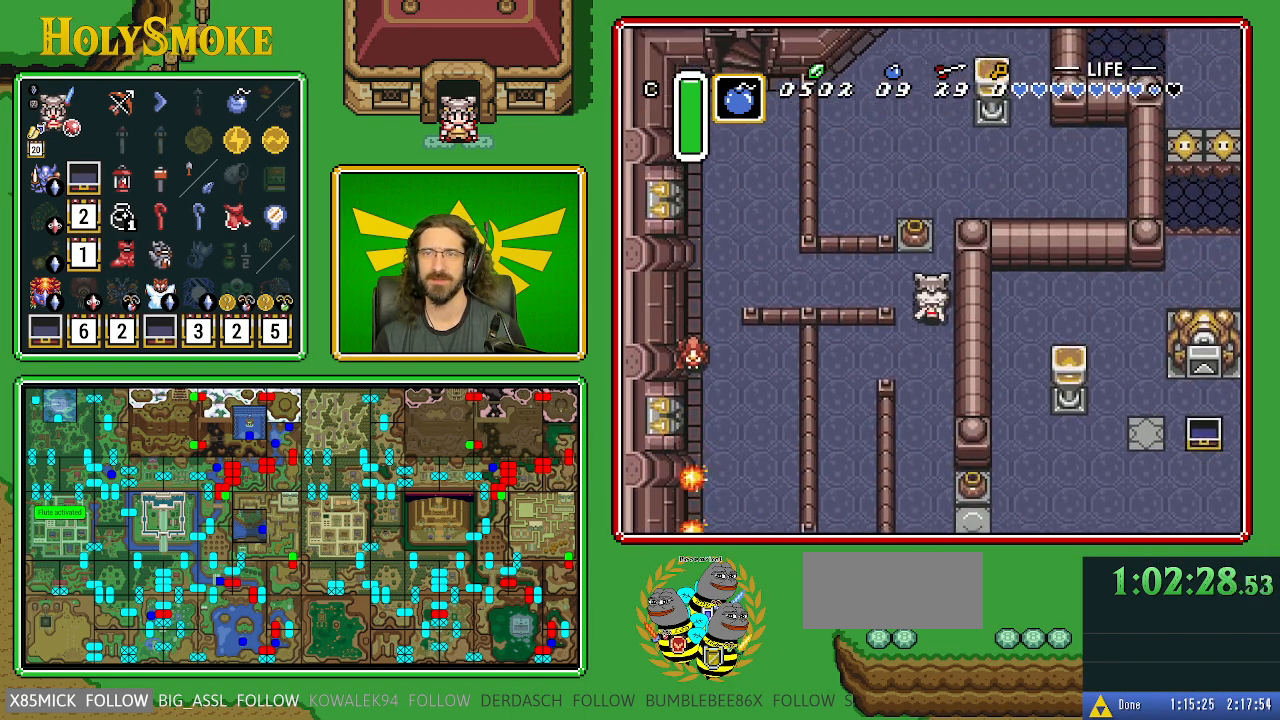
{"buttons": ["A"], "events": [[50, "DPAD_LEFT", "down"], [117, "A", "down"], [117, "DPAD_UP", "up"], [267, "DPAD_LEFT", "up"]]}
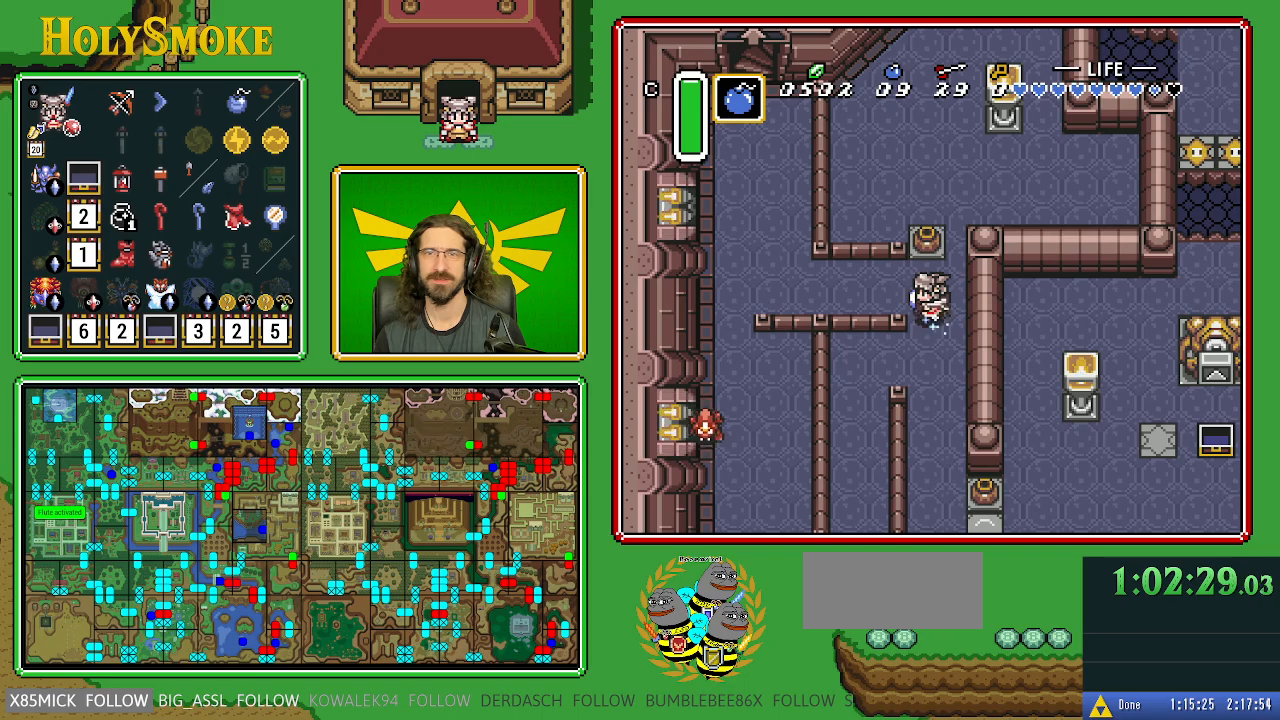
{"buttons": [], "events": [[250, "A", "up"]]}
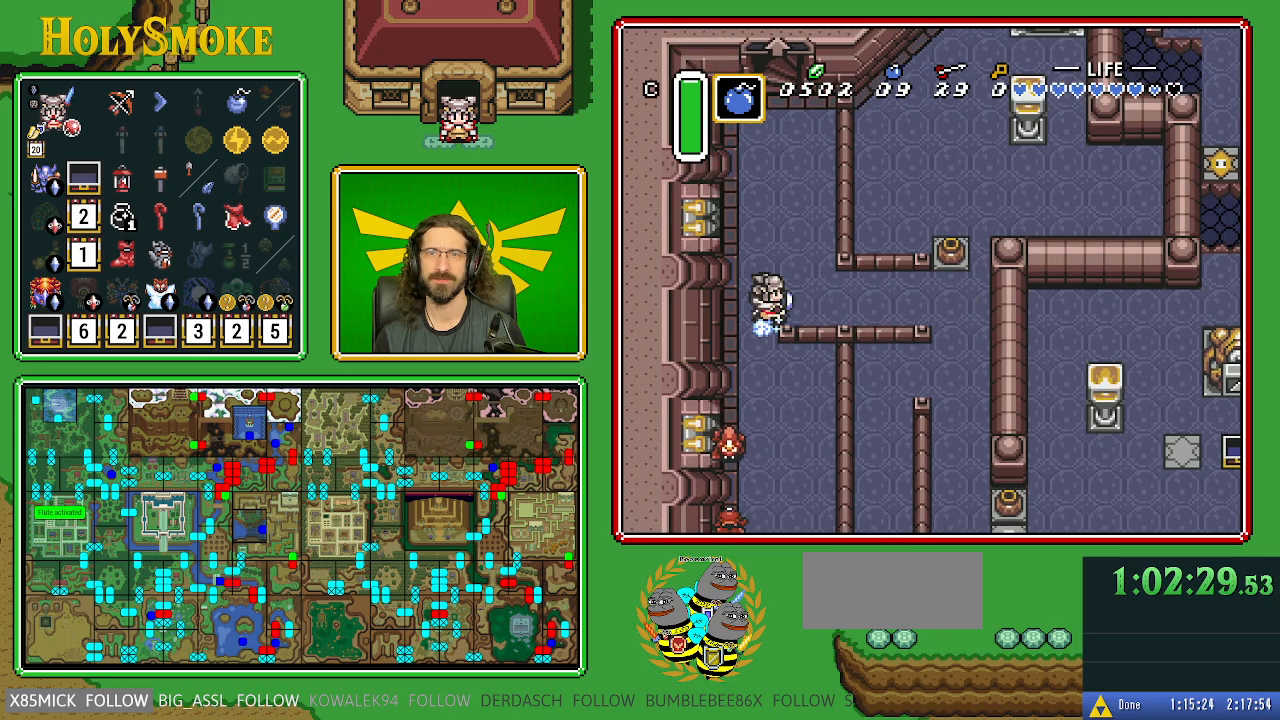
{"buttons": ["A"], "events": [[17, "DPAD_RIGHT", "down"], [33, "A", "down"], [117, "DPAD_UP", "down"], [133, "DPAD_RIGHT", "up"], [300, "DPAD_UP", "up"]]}